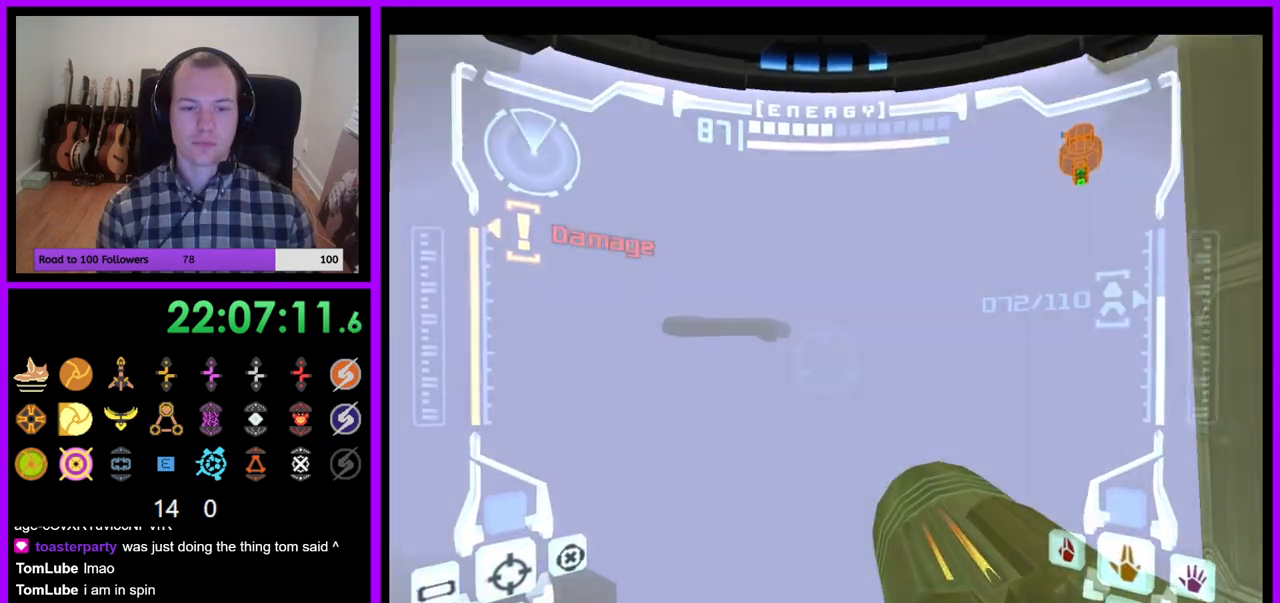
Gameplay with a controller (Nintendo layout); each line is a JSON object with the inputs held at the frame after it (dt_ms = milliseconds from this image to that frame). "events" lists button and stick changes between this image and that frame as [ms after this image, input, new state], when the widget could be followed in between. Not read: L3 R3.
{"dt_ms": 500, "buttons": ["B", "L1"], "left_stick": "up", "right_stick": "center", "events": [[50, "A", "up"], [300, "left_stick", "up"], [317, "Z", "down"], [367, "Z", "up"], [467, "B", "down"]]}
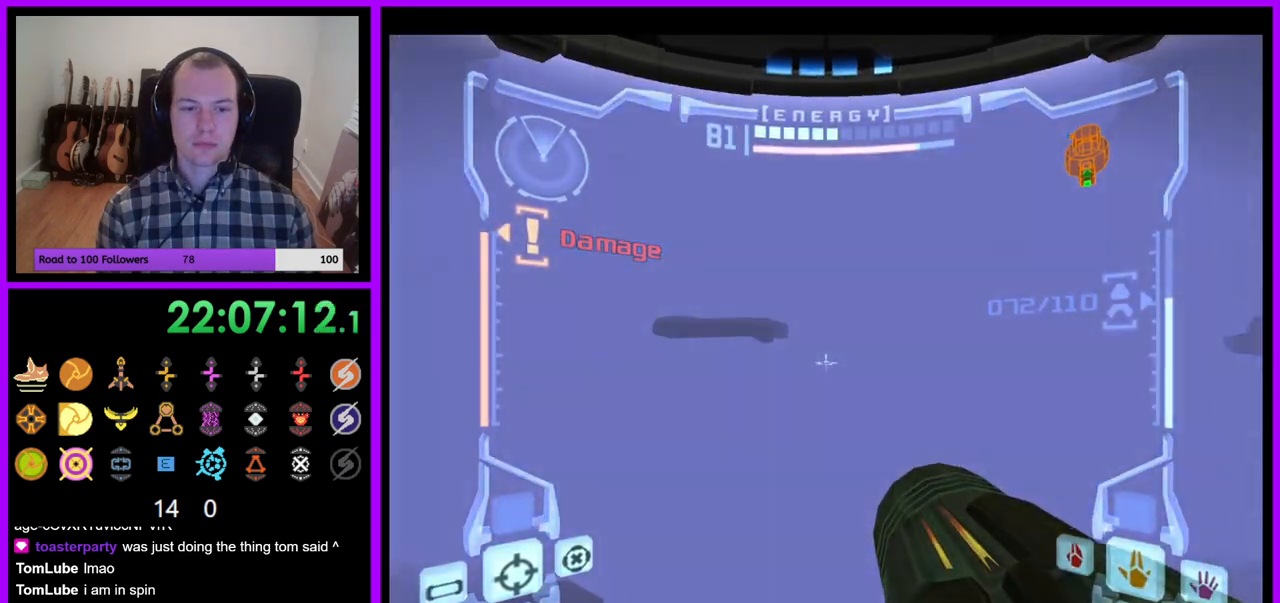
{"dt_ms": 500, "buttons": ["Y", "R1"], "left_stick": "up-left", "right_stick": "center", "events": [[50, "B", "up"], [150, "L1", "up"], [200, "R1", "down"], [233, "left_stick", "up-left"], [467, "Y", "down"]]}
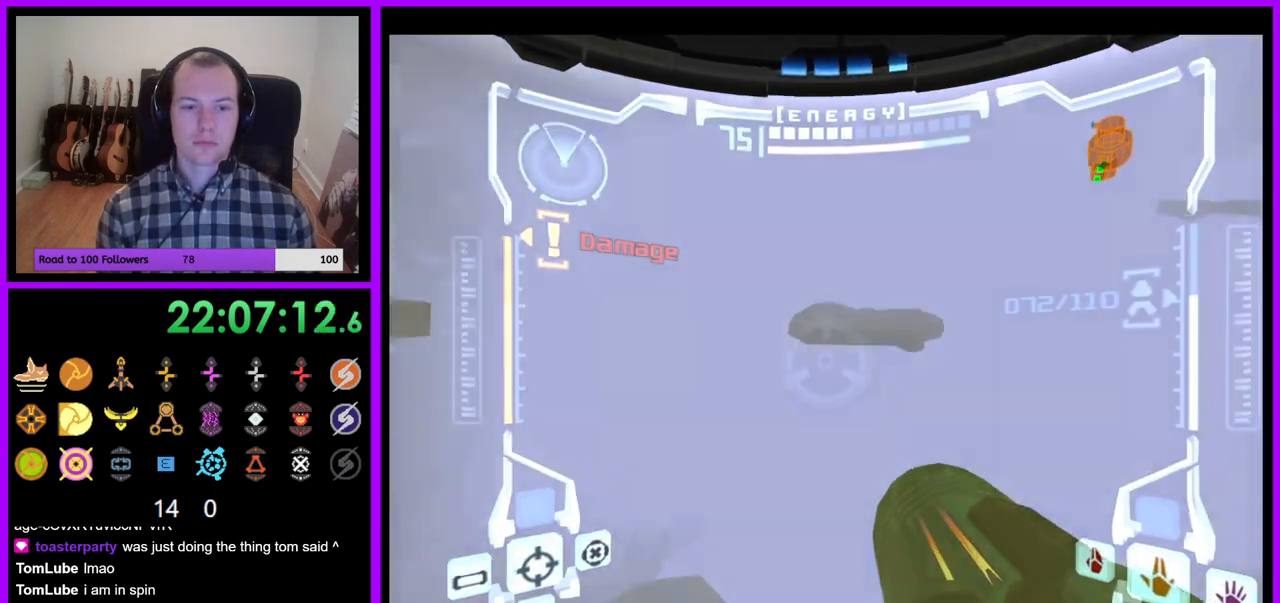
{"dt_ms": 500, "buttons": ["R1"], "left_stick": "up", "right_stick": "center"}
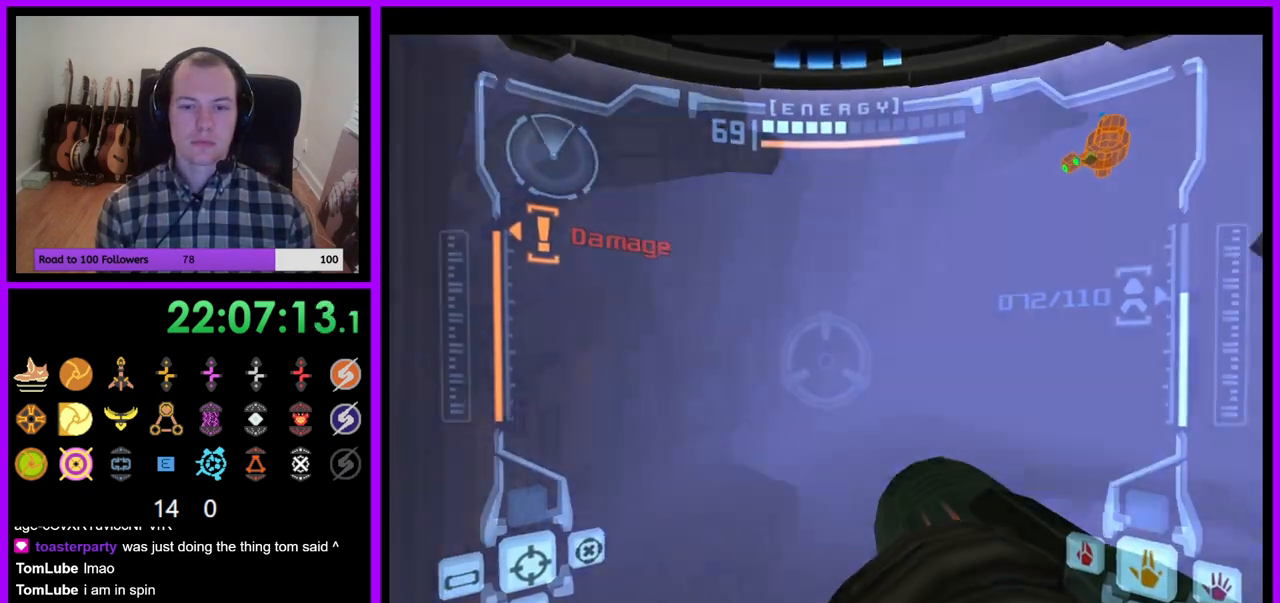
{"dt_ms": 1000, "buttons": ["R1"], "left_stick": "up", "right_stick": "center"}
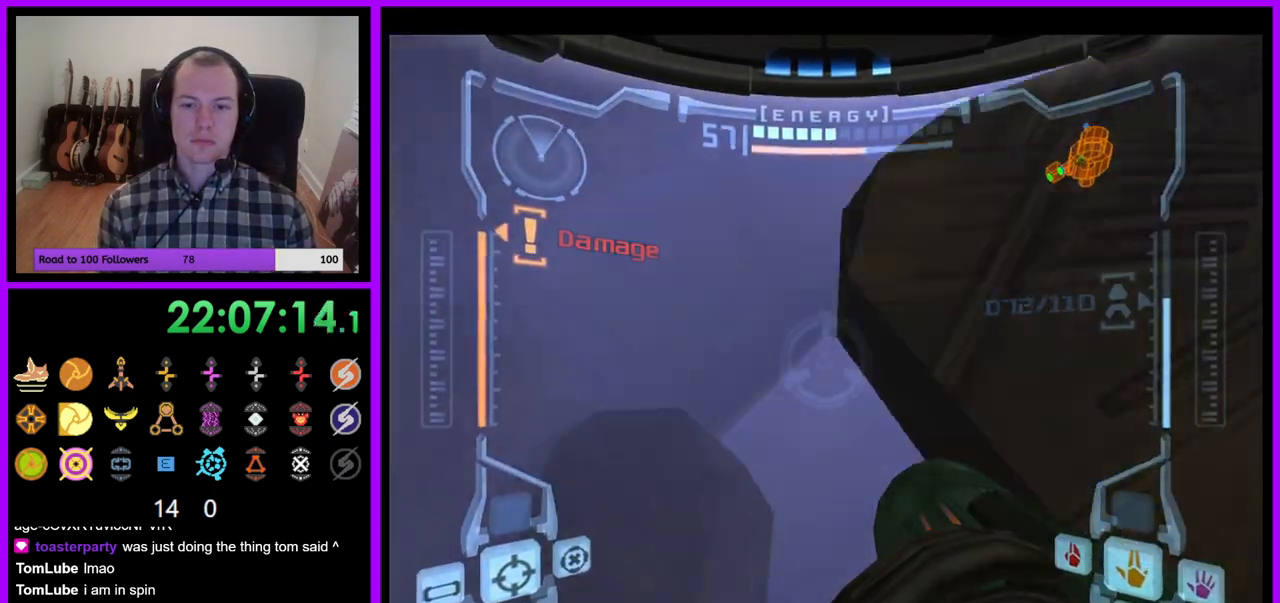
{"dt_ms": 1000, "buttons": [], "left_stick": "left", "right_stick": "center"}
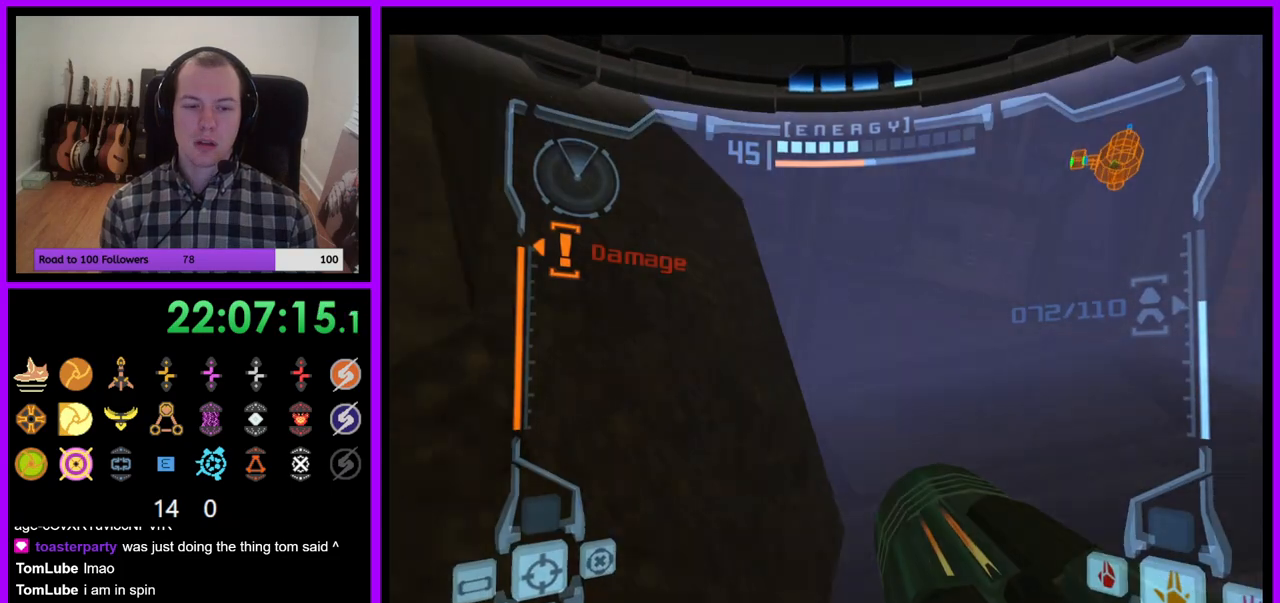
{"dt_ms": 500, "buttons": [], "left_stick": "center", "right_stick": "center", "events": [[200, "left_stick", "center"]]}
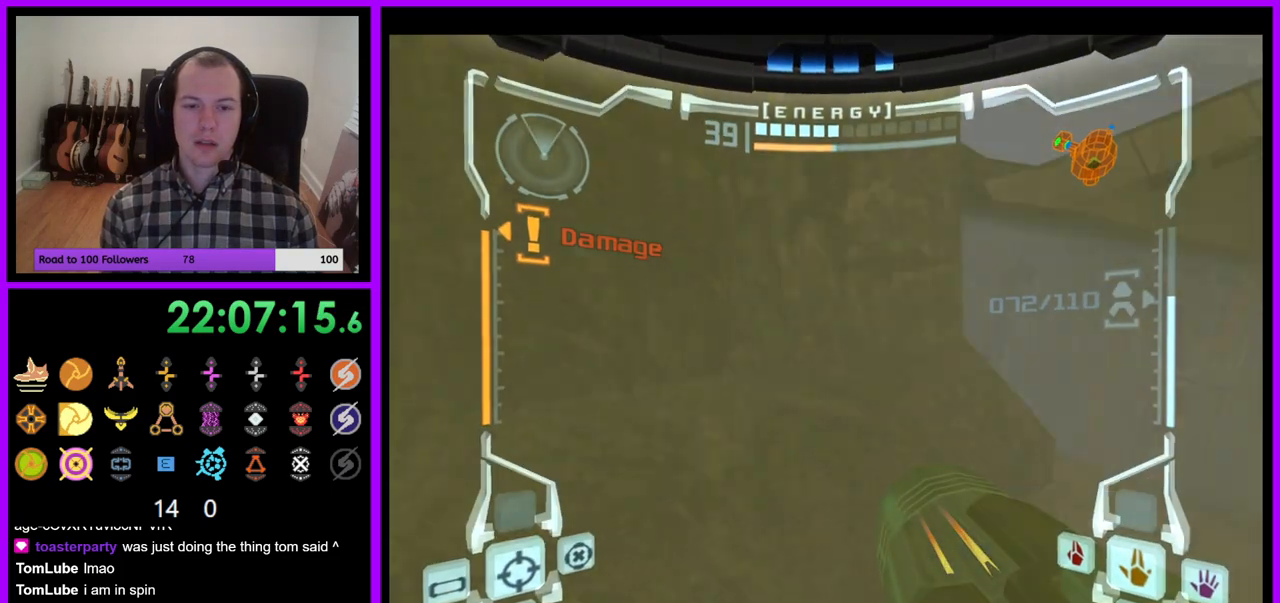
{"dt_ms": 500, "buttons": ["L1"], "left_stick": "up-right", "right_stick": "center", "events": [[50, "left_stick", "left"], [200, "left_stick", "center"], [317, "L1", "down"], [333, "left_stick", "right"], [350, "B", "down"], [483, "B", "up"], [483, "left_stick", "up-right"]]}
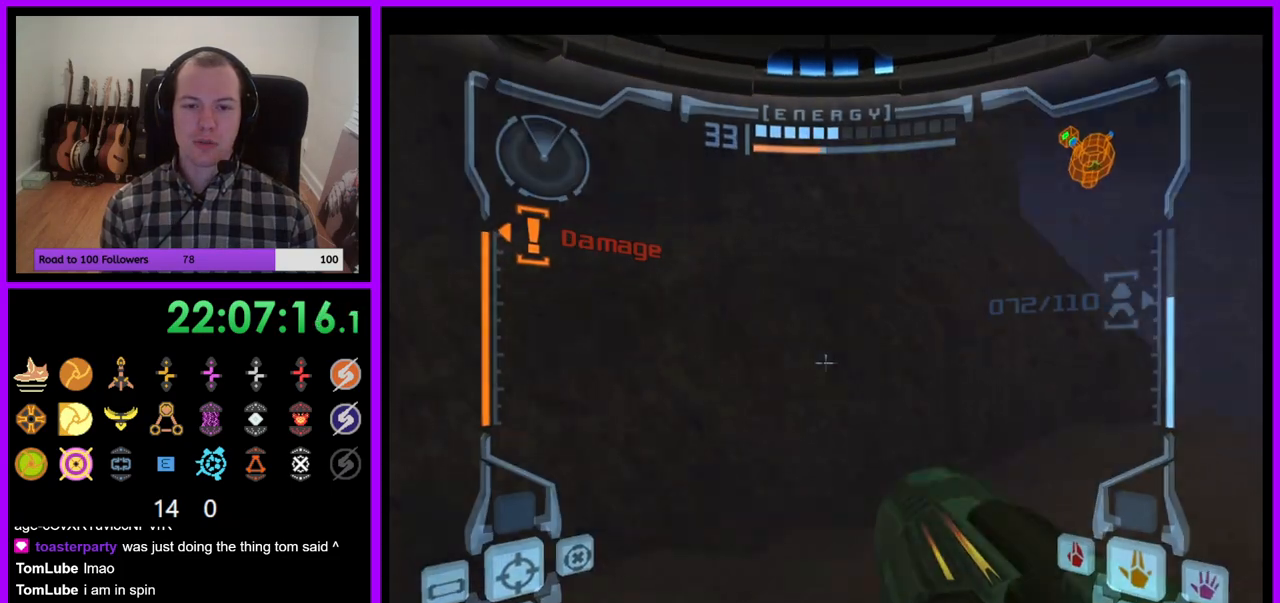
{"dt_ms": 500, "buttons": ["B", "L1"], "left_stick": "up-right", "right_stick": "center"}
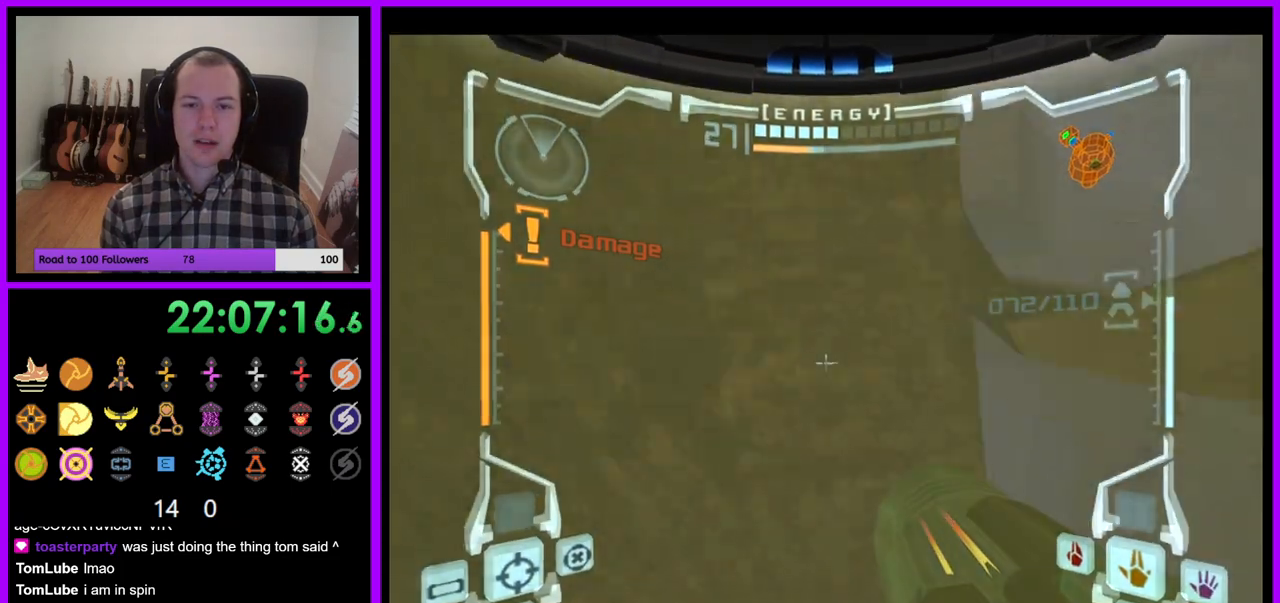
{"dt_ms": 500, "buttons": [], "left_stick": "up-left", "right_stick": "center", "events": [[267, "B", "up"], [333, "L1", "up"], [467, "left_stick", "up-left"]]}
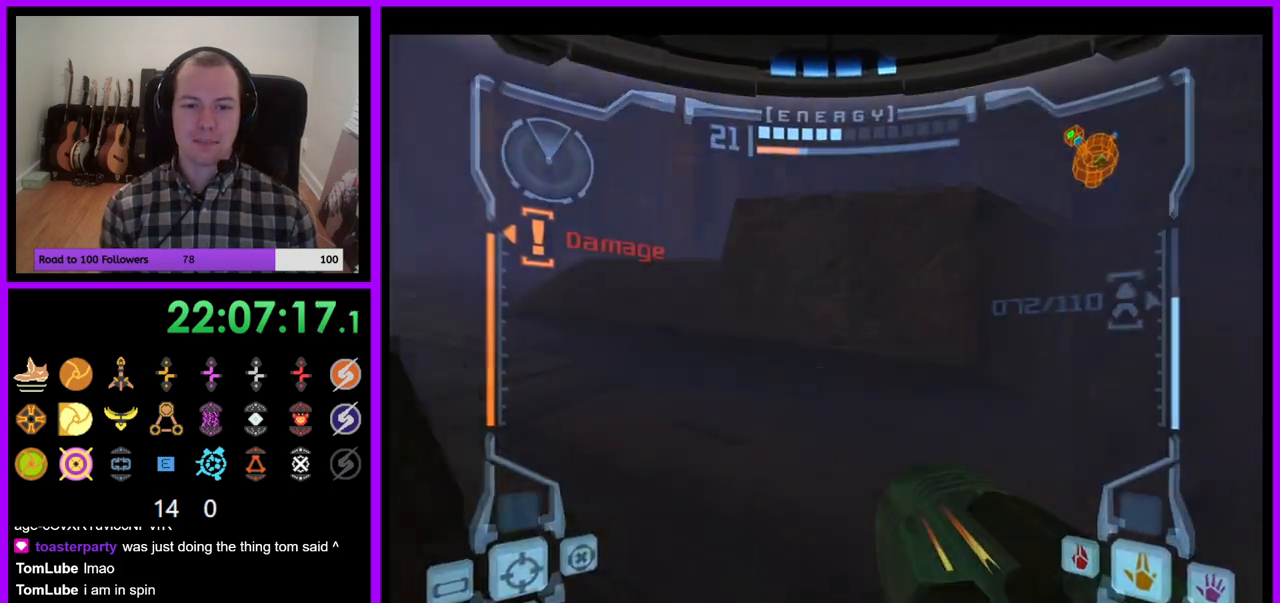
{"dt_ms": 500, "buttons": ["B", "L1"], "left_stick": "up", "right_stick": "center", "events": [[33, "left_stick", "left"], [83, "Z", "down"], [200, "Z", "up"], [250, "Z", "down"], [367, "L1", "down"], [383, "Z", "up"], [433, "B", "down"], [433, "left_stick", "up"]]}
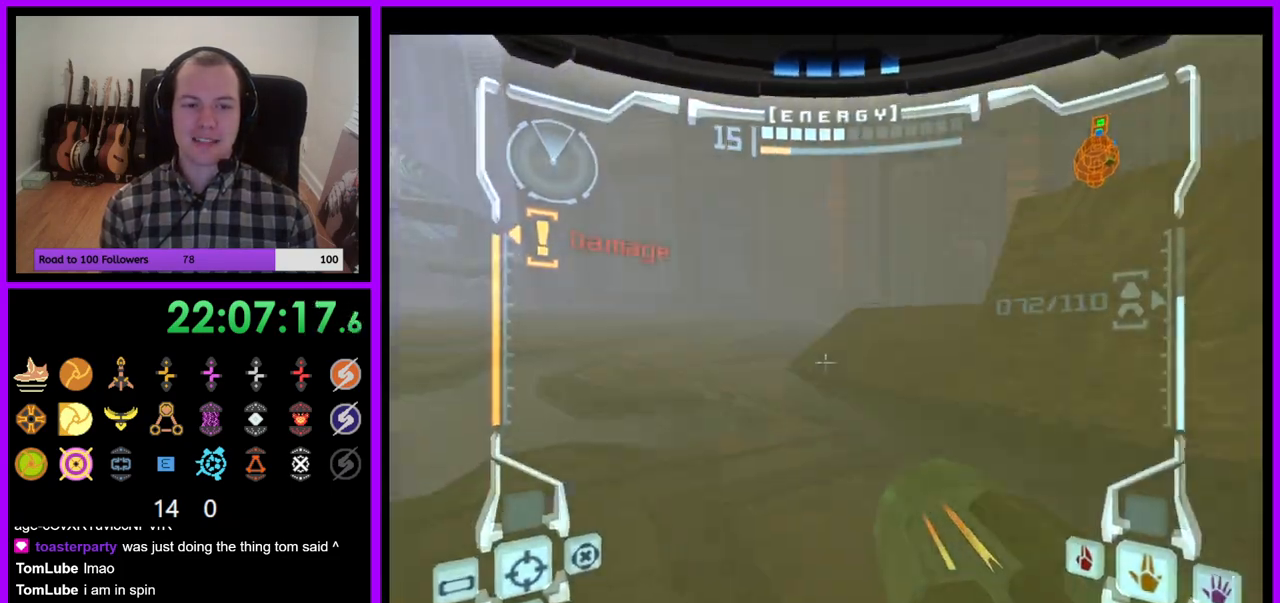
{"dt_ms": 500, "buttons": [], "left_stick": "up-left", "right_stick": "center", "events": [[67, "B", "up"], [150, "left_stick", "up-left"], [183, "L1", "up"]]}
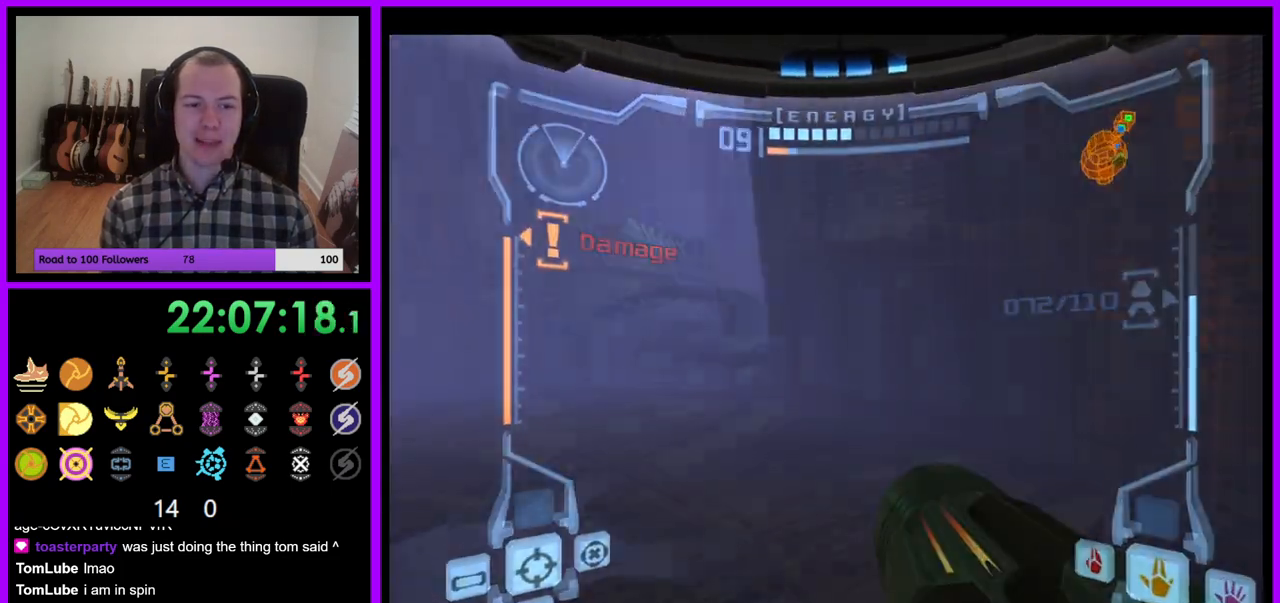
{"dt_ms": 500, "buttons": [], "left_stick": "up", "right_stick": "center", "events": [[167, "B", "down"], [167, "left_stick", "up"], [267, "B", "up"]]}
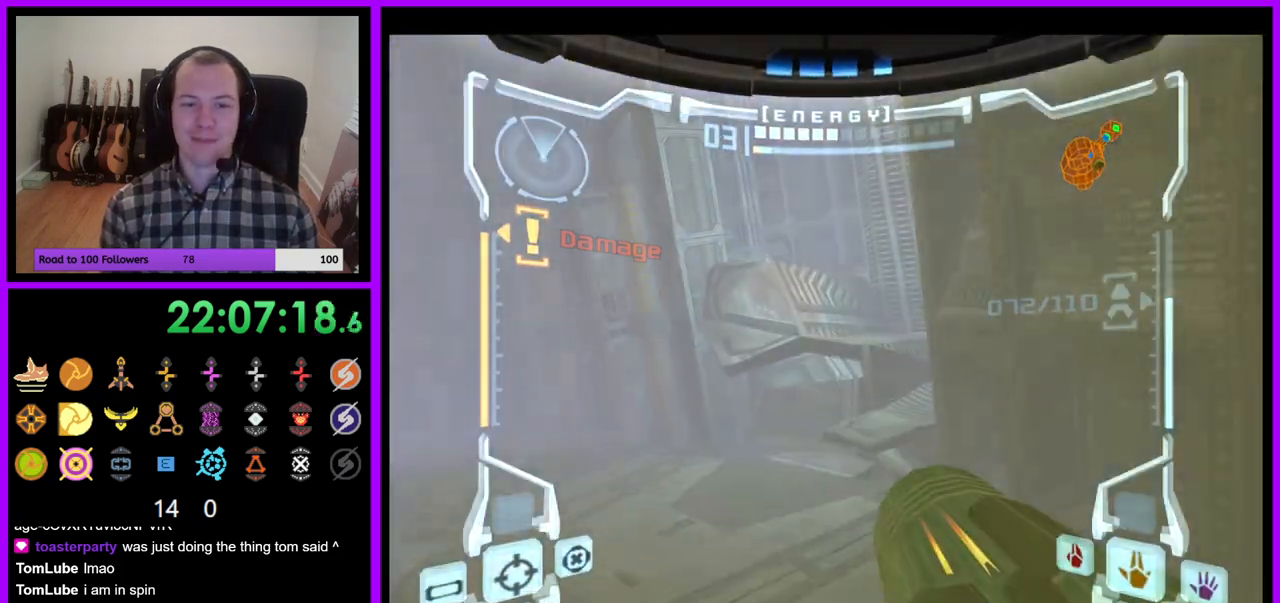
{"dt_ms": 500, "buttons": ["L1"], "left_stick": "up", "right_stick": "center", "events": [[367, "L1", "down"]]}
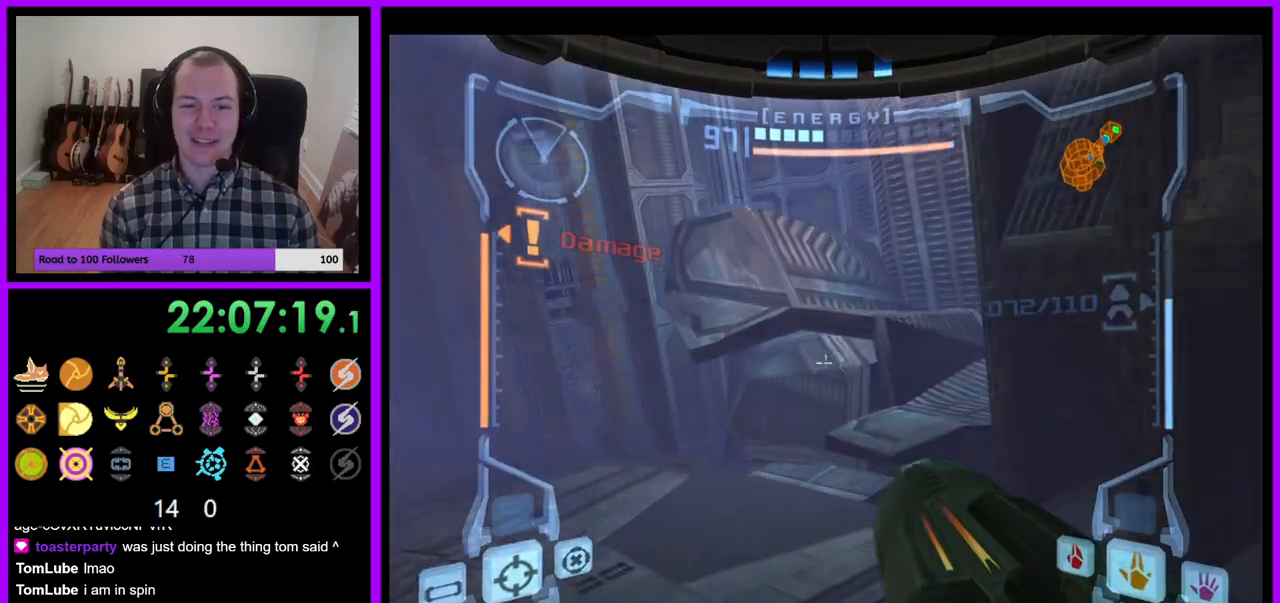
{"dt_ms": 500, "buttons": ["L1"], "left_stick": "up", "right_stick": "center", "events": [[367, "B", "down"], [467, "B", "up"]]}
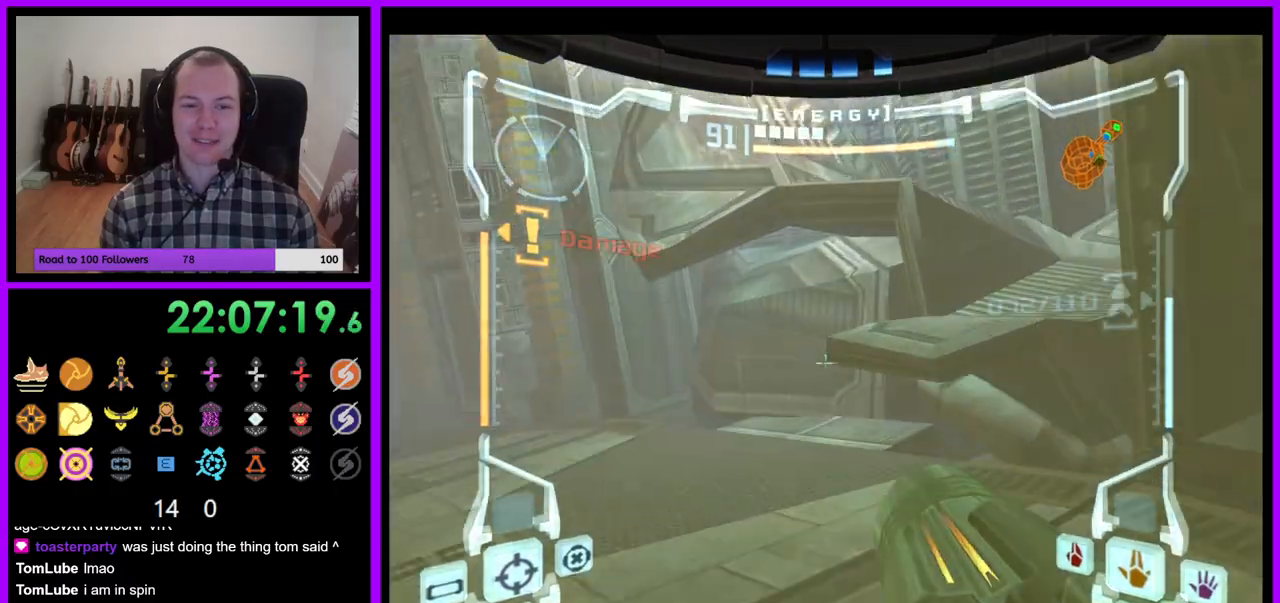
{"dt_ms": 500, "buttons": ["B", "L1"], "left_stick": "up", "right_stick": "center", "events": [[483, "B", "down"]]}